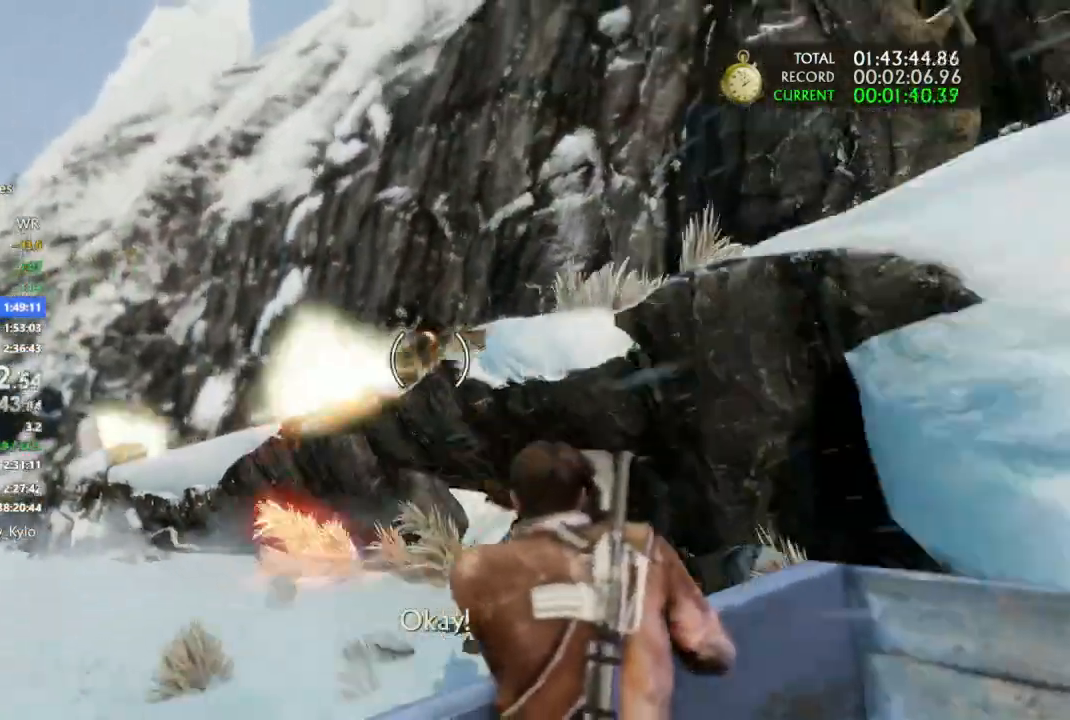
Gameplay with a controller (PlayStation layout); each line is a JSON object with the inputs held at the frame after it (dt_ms = milliseconds from this image to that frame). "events" lists button and stick changes between this image and that frame as [ms after this image, input, new state], when the widget could be followed in between. Not read: L2 L3 SQUARE START.
{"dt_ms": 500, "buttons": [], "left_stick": "center", "right_stick": "left"}
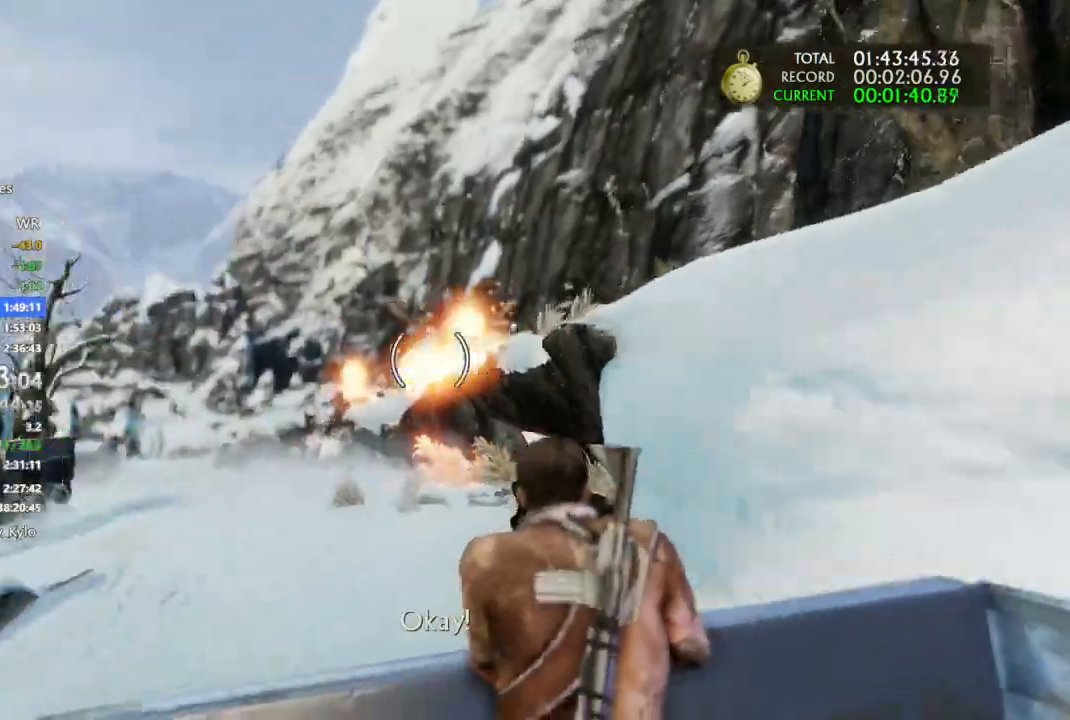
{"dt_ms": 500, "buttons": [], "left_stick": "center", "right_stick": "down-right", "events": [[67, "right_stick", "down-left"], [333, "R1", "down"], [467, "R1", "up"], [500, "right_stick", "down-right"]]}
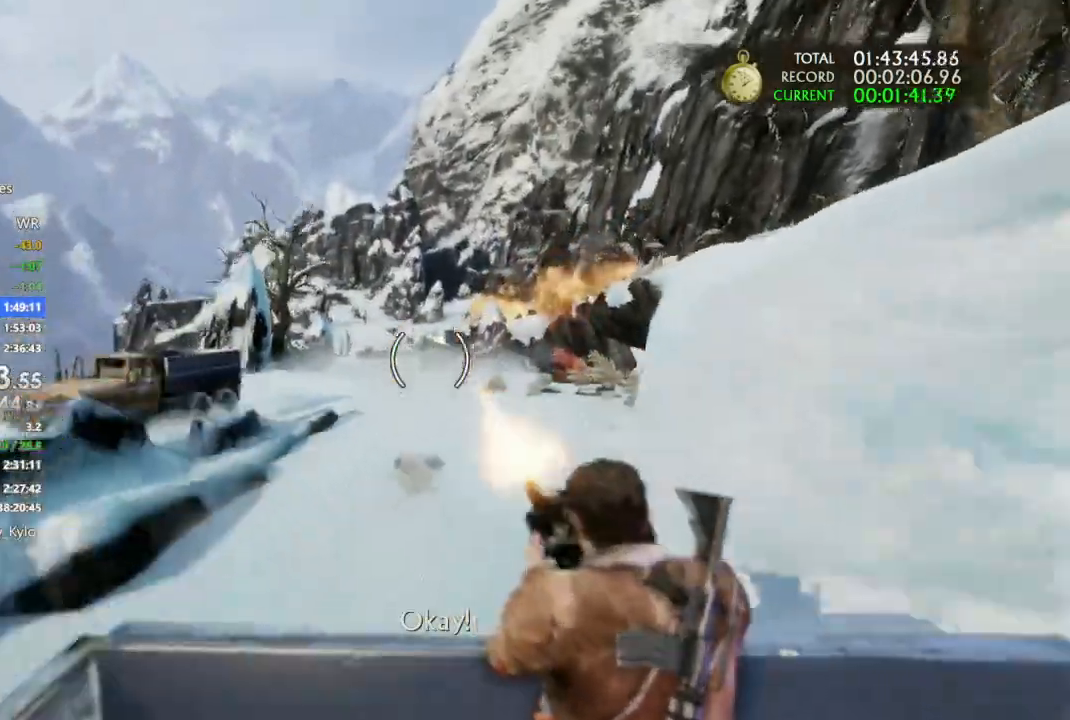
{"dt_ms": 500, "buttons": [], "left_stick": "center", "right_stick": "right", "events": [[100, "right_stick", "center"], [433, "right_stick", "right"]]}
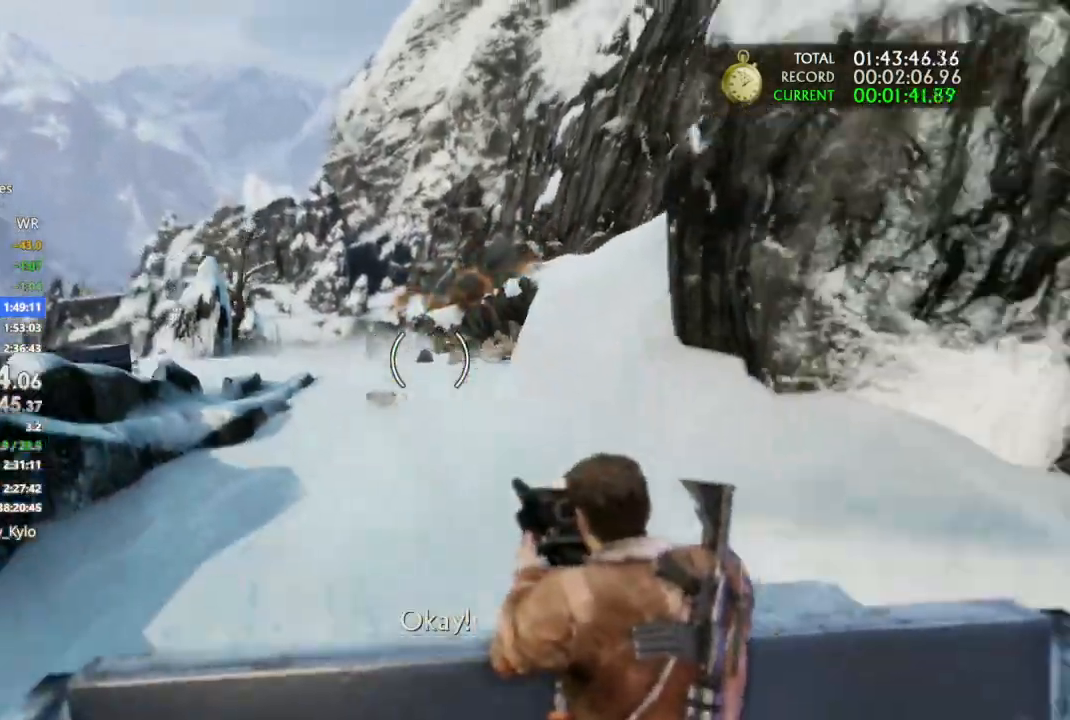
{"dt_ms": 500, "buttons": ["R1"], "left_stick": "center", "right_stick": "center", "events": [[33, "R1", "down"], [100, "right_stick", "center"], [167, "R1", "up"], [233, "R1", "down"], [333, "R1", "up"], [500, "R1", "down"]]}
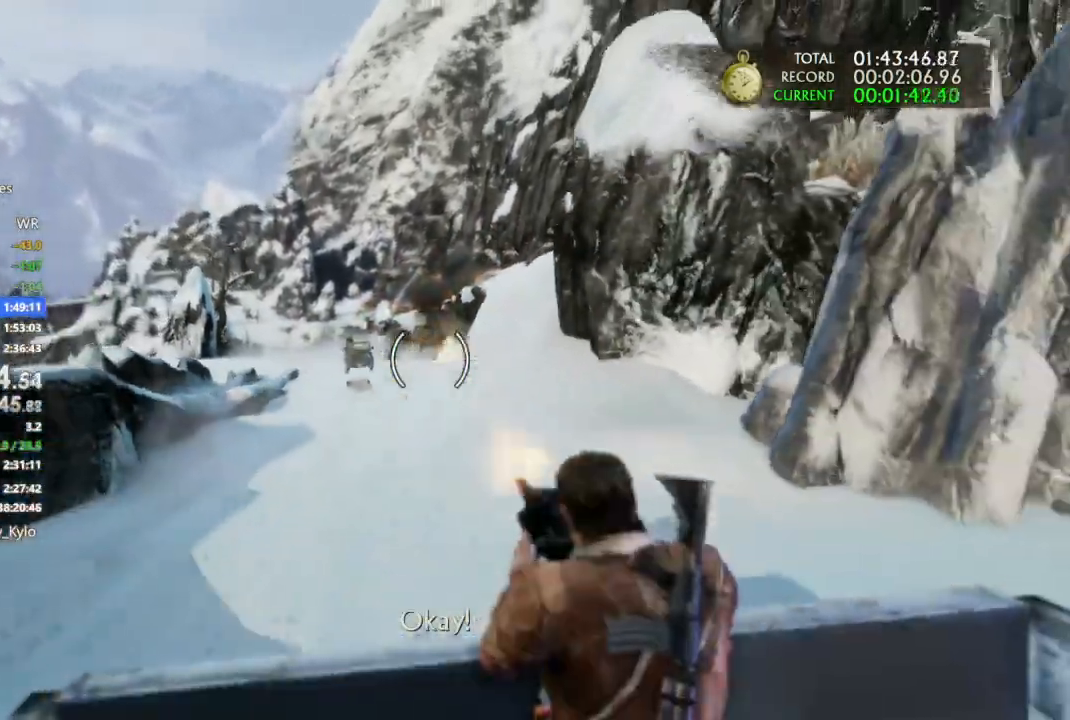
{"dt_ms": 500, "buttons": [], "left_stick": "center", "right_stick": "right", "events": [[133, "R1", "up"], [167, "right_stick", "right"]]}
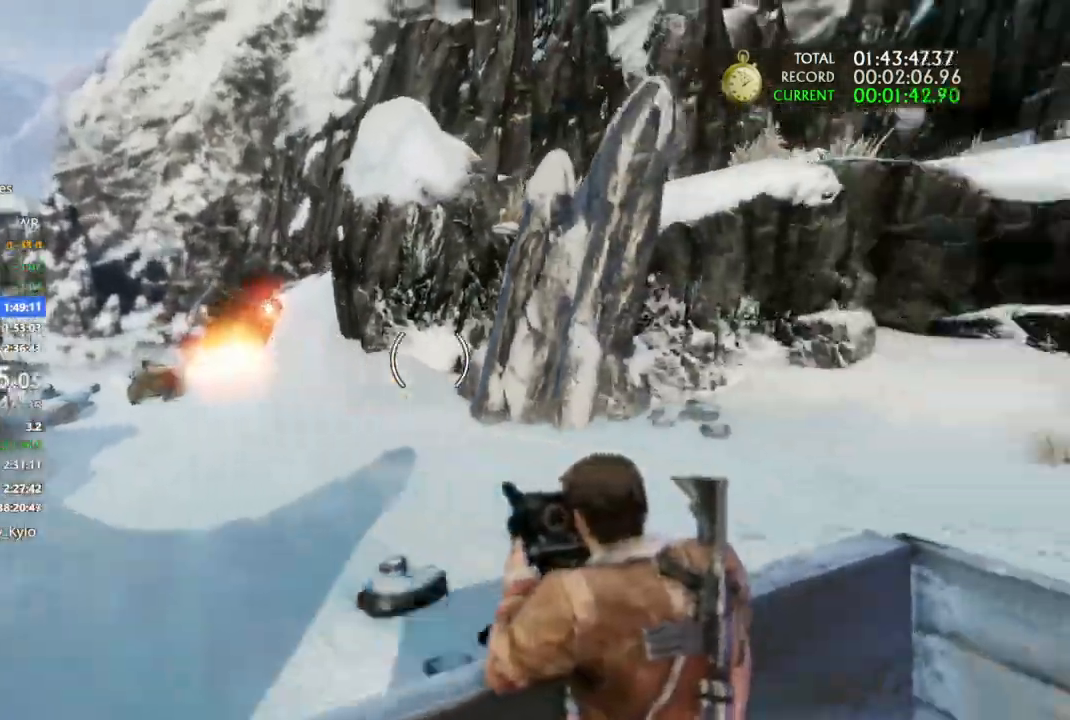
{"dt_ms": 500, "buttons": [], "left_stick": "center", "right_stick": "left", "events": [[33, "R1", "down"], [33, "right_stick", "up-right"], [133, "R1", "up"], [167, "right_stick", "left"]]}
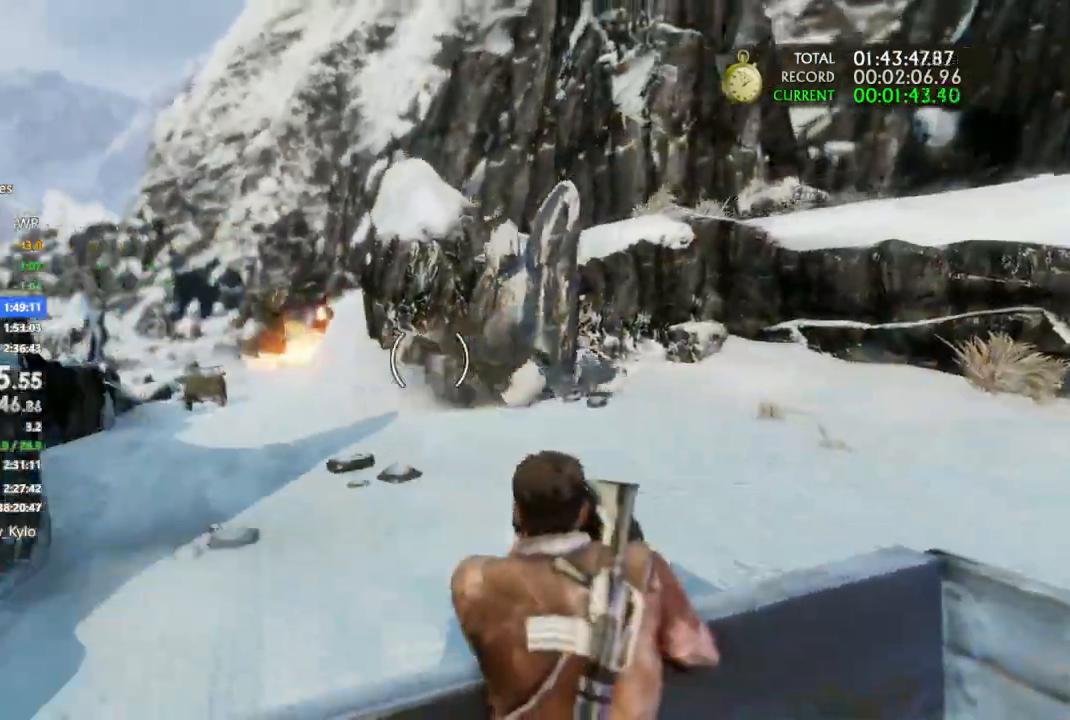
{"dt_ms": 1000, "buttons": [], "left_stick": "center", "right_stick": "up-right", "events": [[367, "R1", "down"], [400, "right_stick", "center"], [500, "R1", "up"], [500, "right_stick", "right"], [567, "R1", "down"], [567, "right_stick", "center"], [667, "R1", "up"], [833, "right_stick", "up-right"]]}